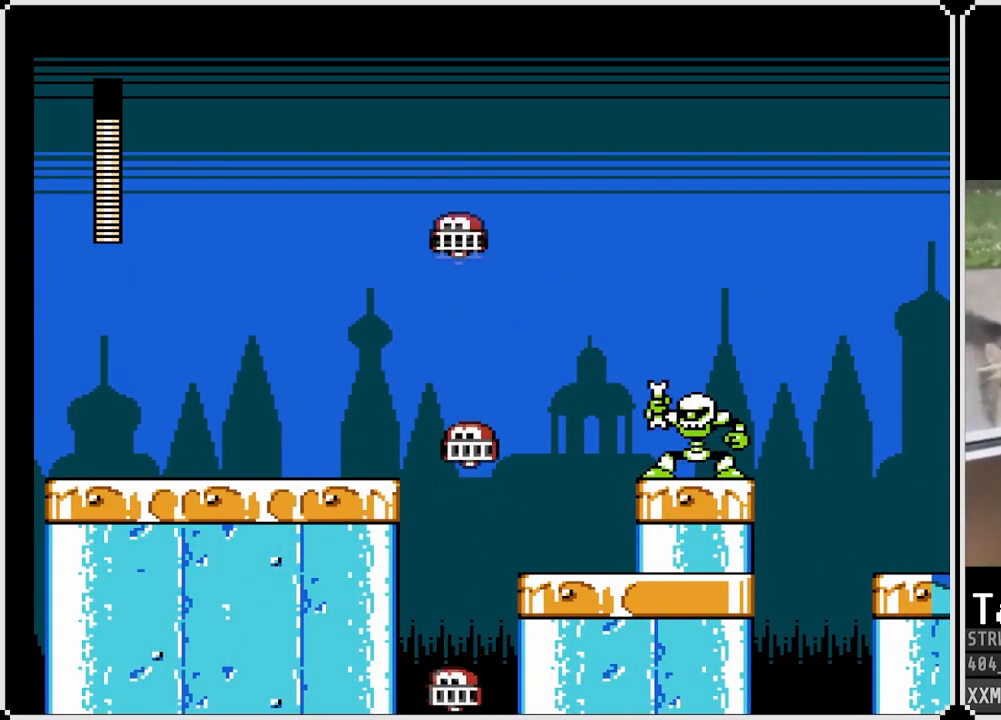
Gameplay with a controller (PlayStation layout); each line is a JSON object with the inputs held at the frame after it. "events" lists button and stick changes between this image and that frame as [ms after this image, input, new state], when the widget could be followed in between.
{"buttons": ["SQUARE"], "left_stick": "center", "right_stick": "center", "events": []}
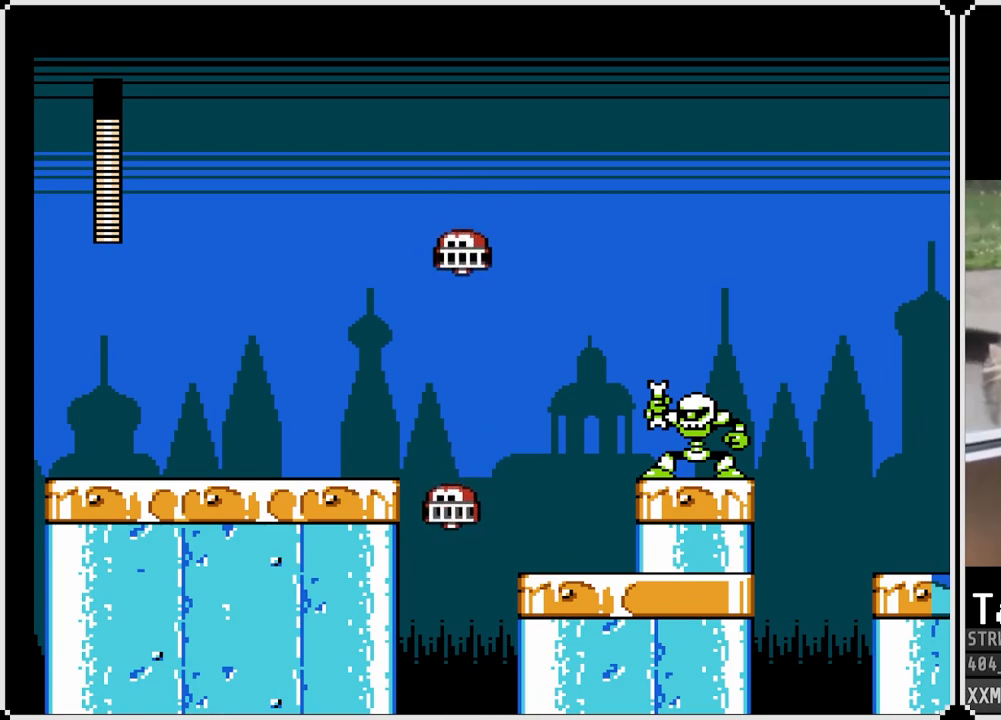
{"buttons": ["SQUARE"], "left_stick": "center", "right_stick": "center", "events": []}
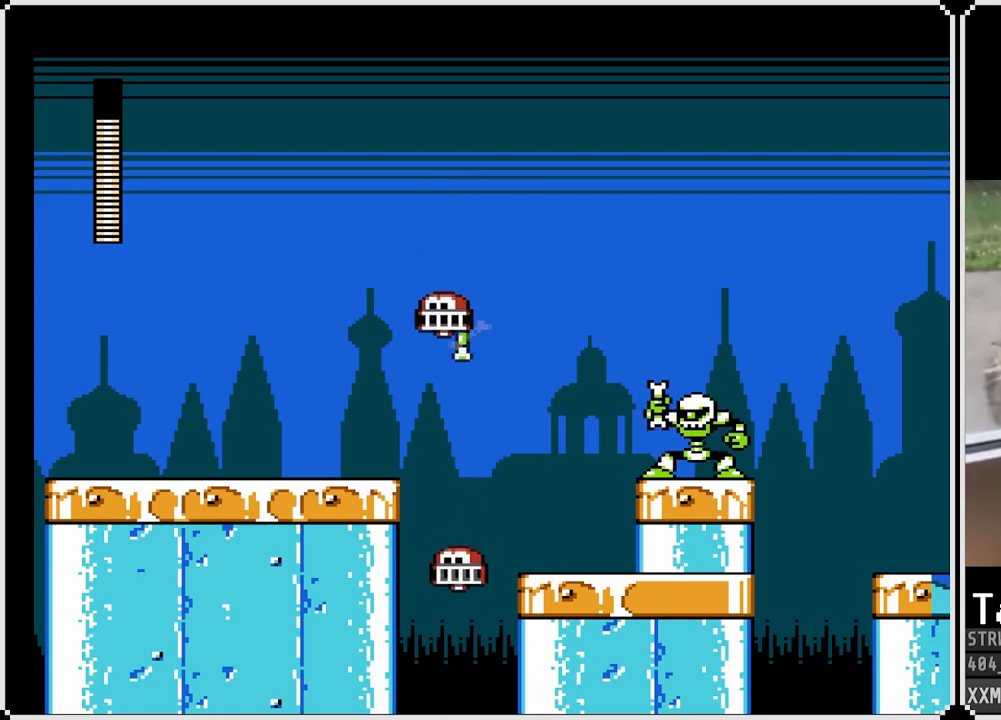
{"buttons": ["SQUARE"], "left_stick": "center", "right_stick": "center", "events": []}
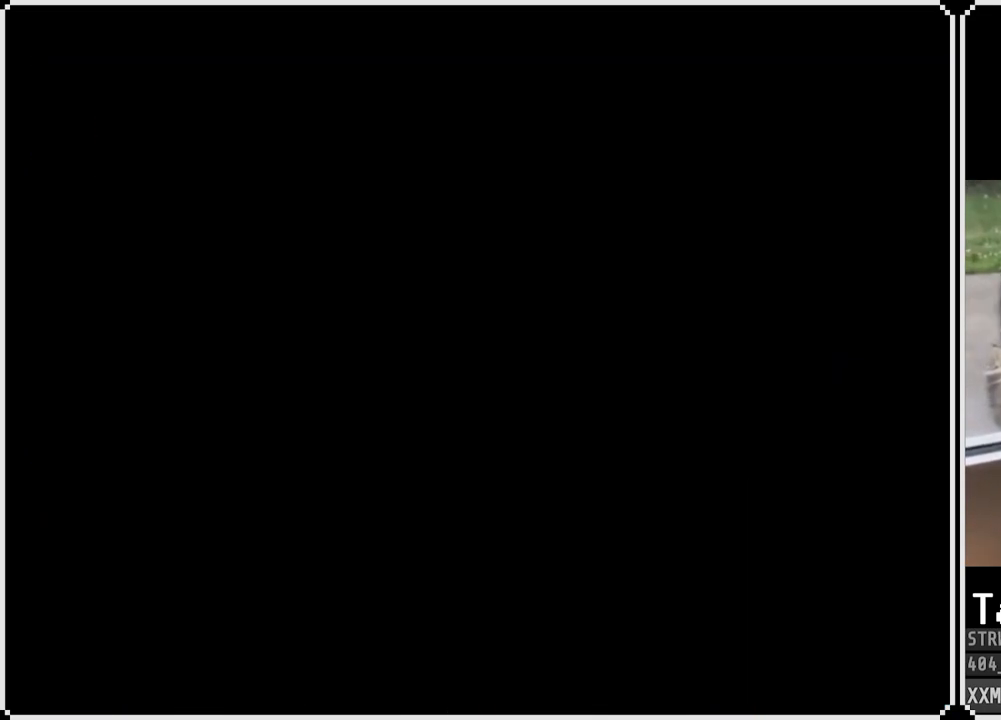
{"buttons": ["SQUARE"], "left_stick": "center", "right_stick": "center", "events": []}
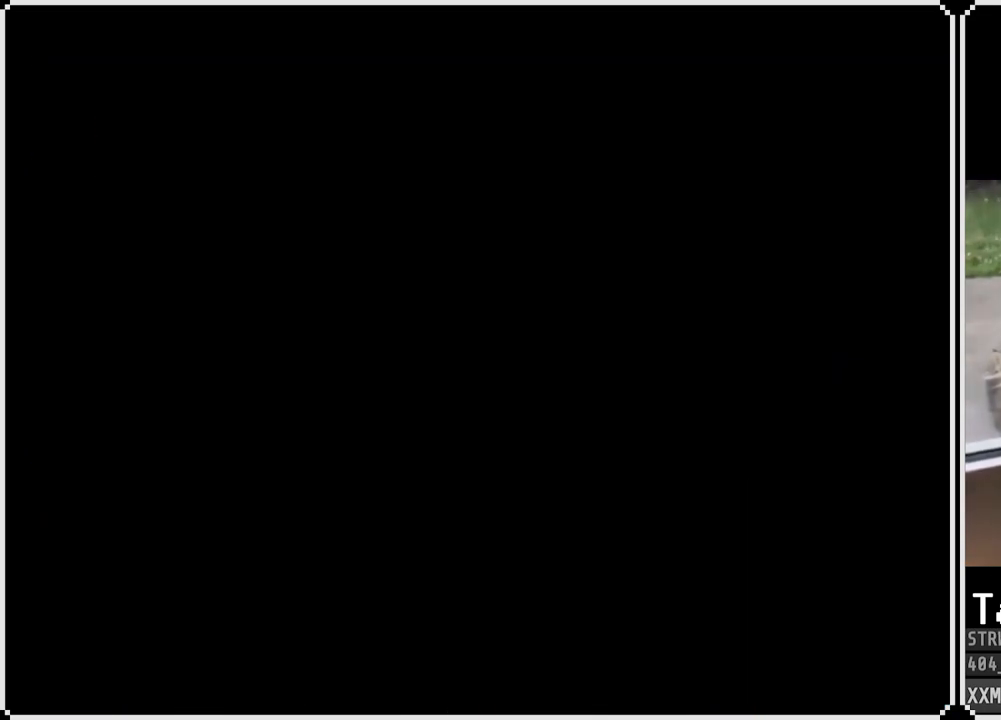
{"buttons": ["SQUARE"], "left_stick": "center", "right_stick": "center", "events": []}
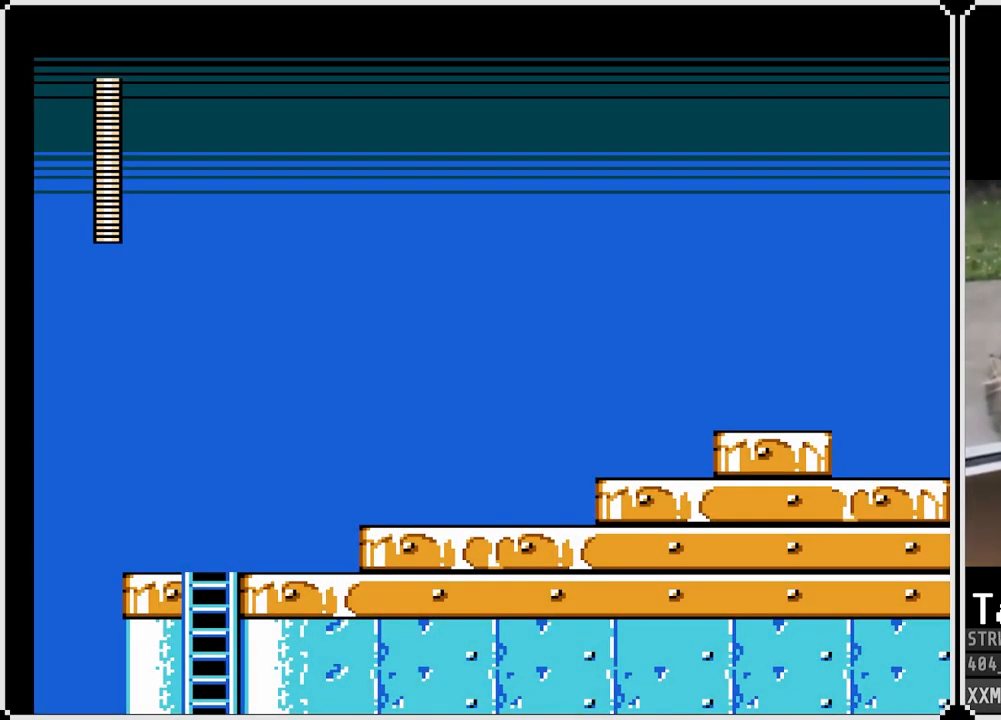
{"buttons": ["SQUARE"], "left_stick": "center", "right_stick": "center", "events": []}
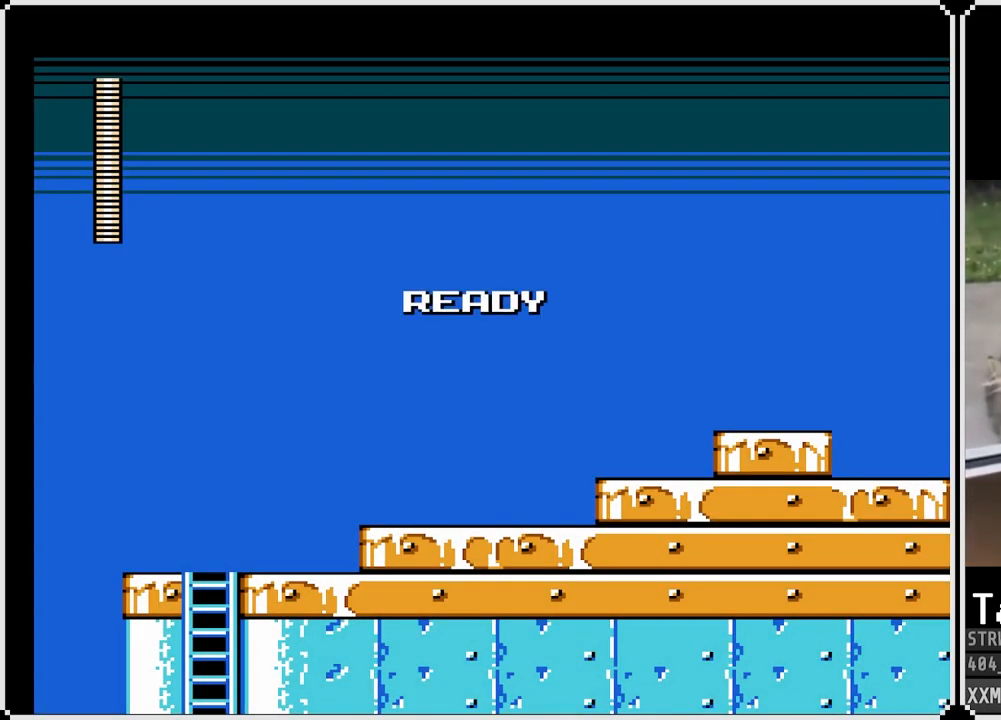
{"buttons": ["SQUARE"], "left_stick": "center", "right_stick": "center", "events": []}
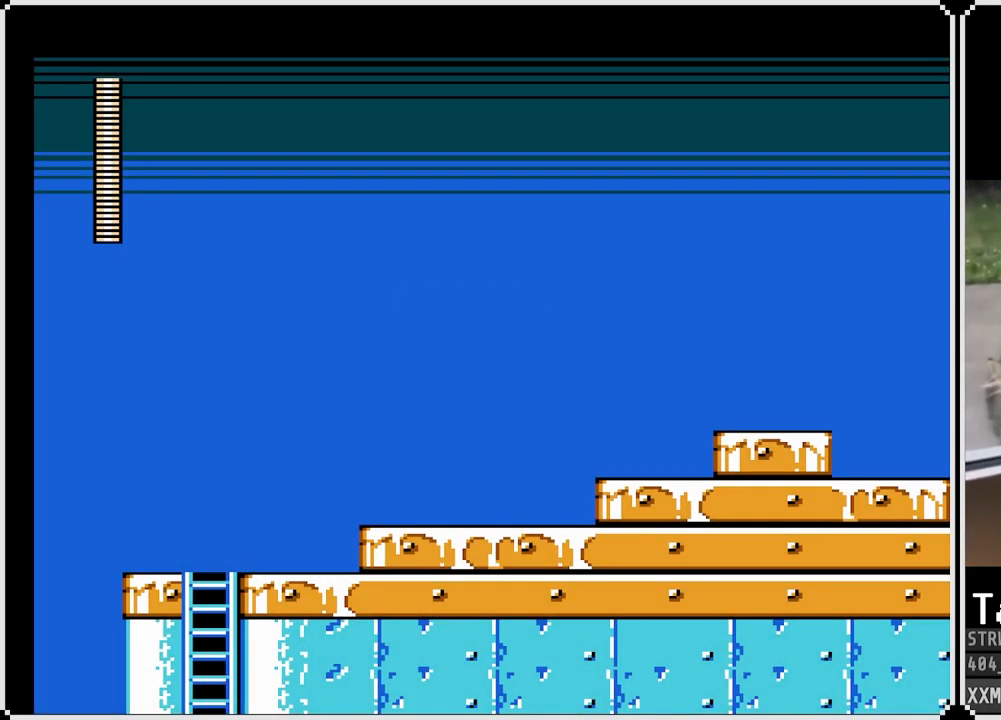
{"buttons": ["SQUARE"], "left_stick": "center", "right_stick": "center", "events": []}
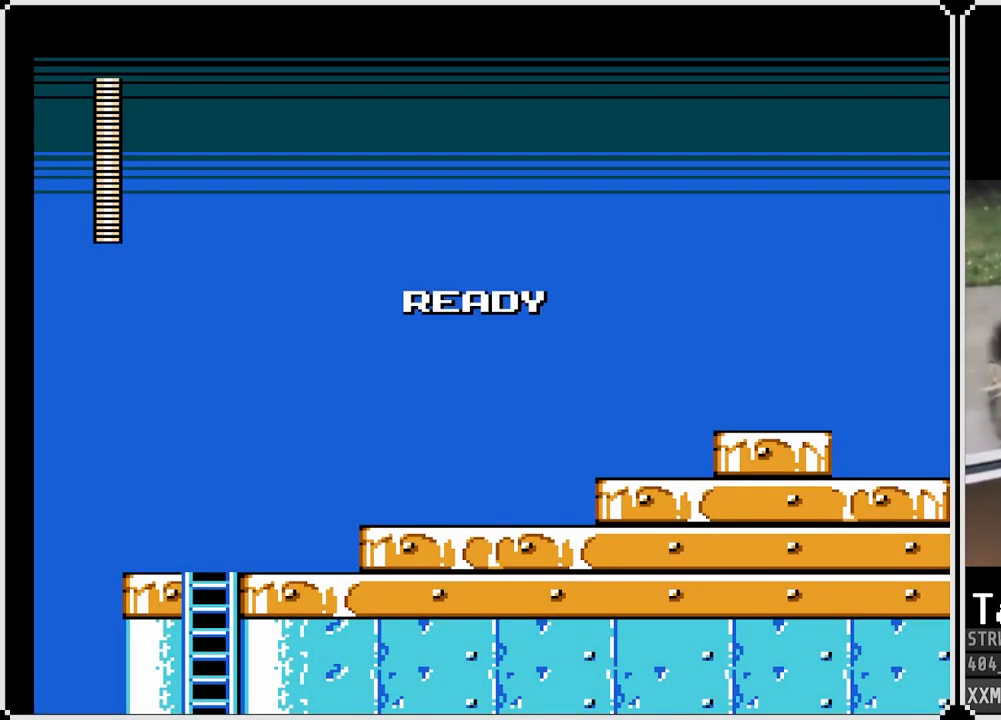
{"buttons": ["SQUARE", "DPAD_RIGHT"], "left_stick": "center", "right_stick": "center", "events": [[17, "DPAD_RIGHT", "down"], [250, "DPAD_RIGHT", "up"], [350, "DPAD_RIGHT", "down"]]}
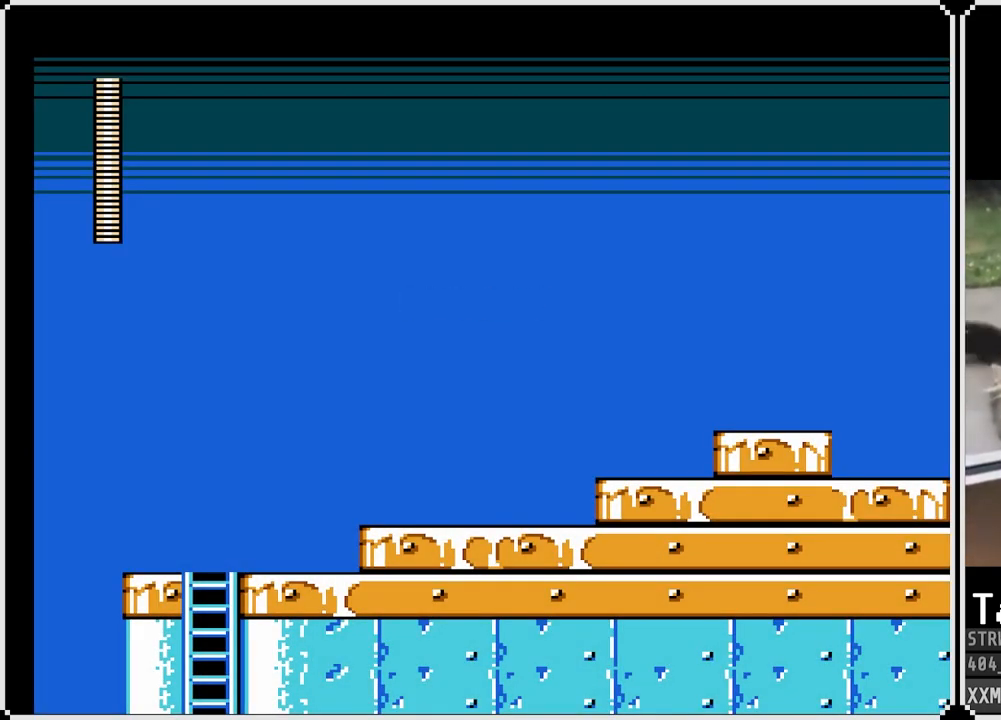
{"buttons": ["SQUARE"], "left_stick": "center", "right_stick": "center", "events": [[117, "DPAD_RIGHT", "up"]]}
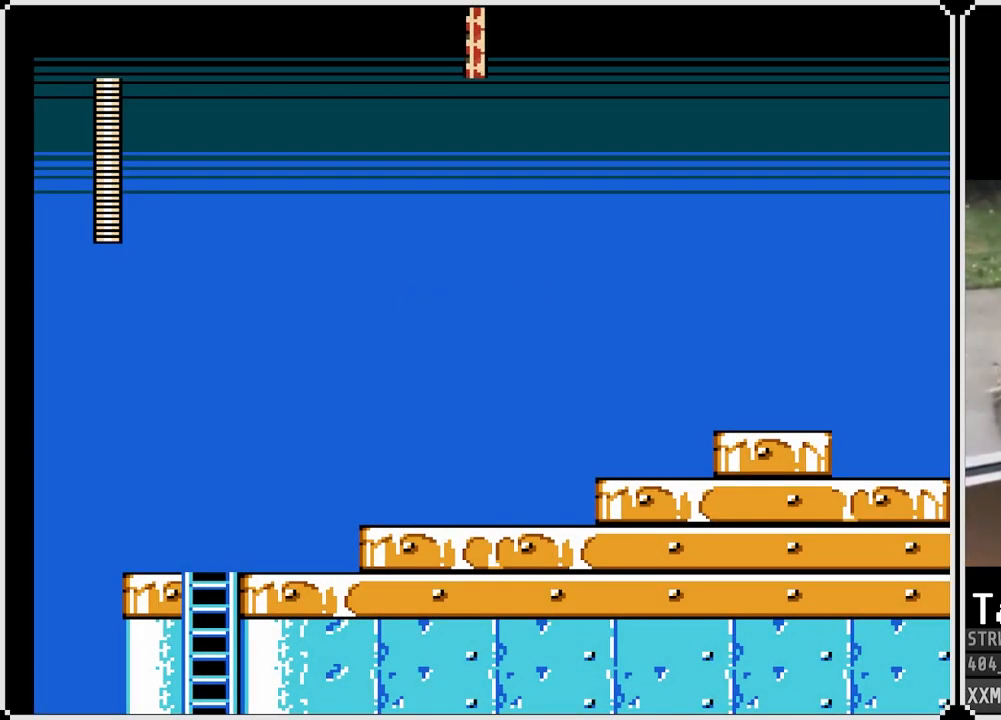
{"buttons": ["DPAD_RIGHT"], "left_stick": "center", "right_stick": "center", "events": [[33, "DPAD_RIGHT", "down"], [117, "DPAD_RIGHT", "up"], [383, "DPAD_RIGHT", "down"], [417, "SQUARE", "up"]]}
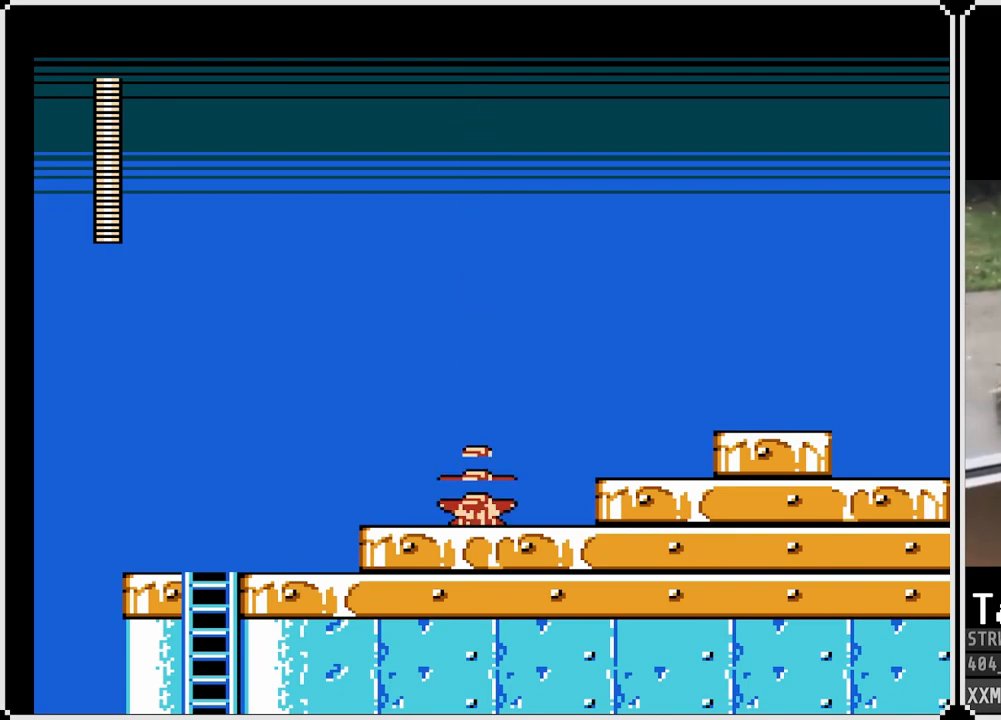
{"buttons": ["CROSS", "SQUARE", "DPAD_RIGHT"], "left_stick": "center", "right_stick": "center", "events": [[133, "SQUARE", "down"], [433, "CROSS", "down"]]}
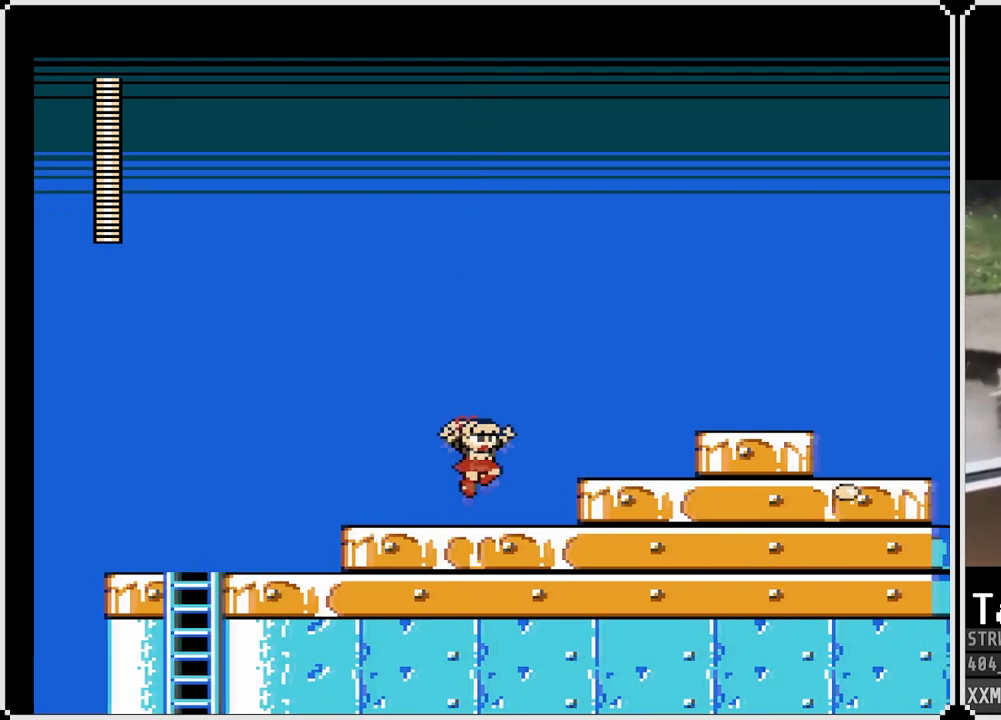
{"buttons": ["SQUARE", "DPAD_RIGHT"], "left_stick": "center", "right_stick": "center", "events": [[267, "CROSS", "up"]]}
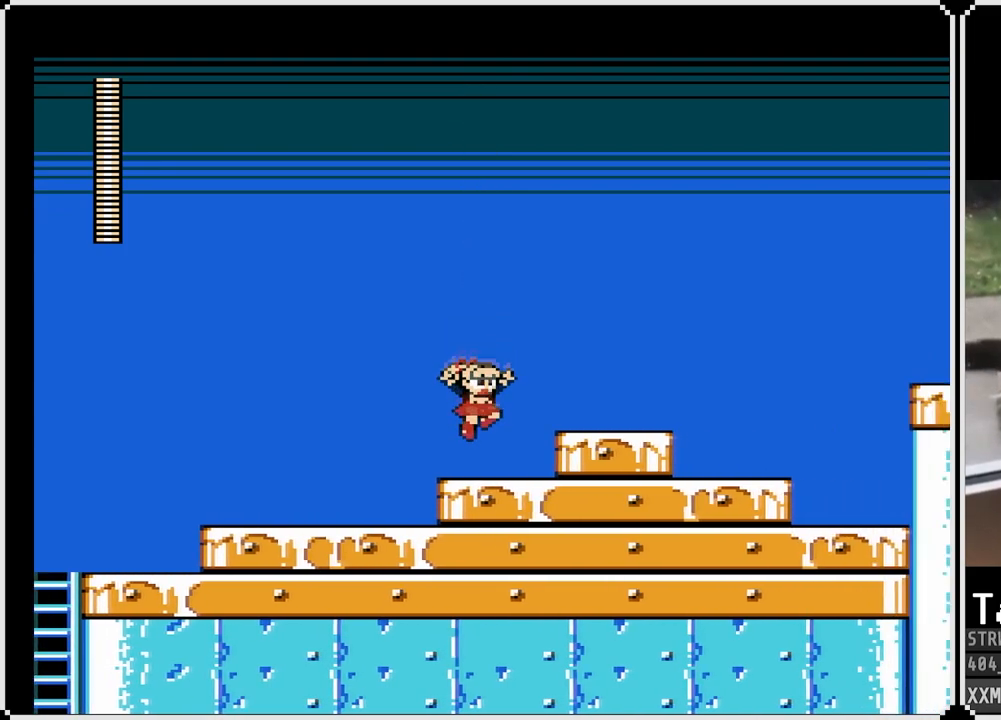
{"buttons": ["SQUARE"], "left_stick": "center", "right_stick": "center", "events": [[117, "CROSS", "down"], [283, "CROSS", "up"], [500, "DPAD_RIGHT", "up"]]}
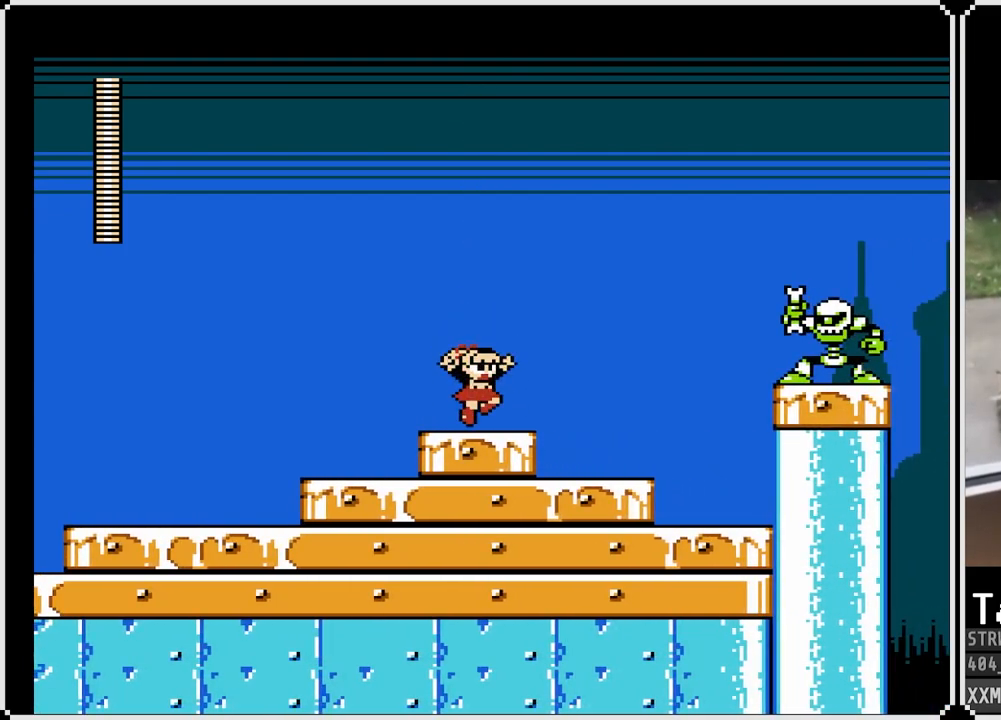
{"buttons": ["CROSS", "SQUARE", "DPAD_RIGHT"], "left_stick": "center", "right_stick": "center", "events": [[367, "DPAD_RIGHT", "down"], [433, "CROSS", "down"]]}
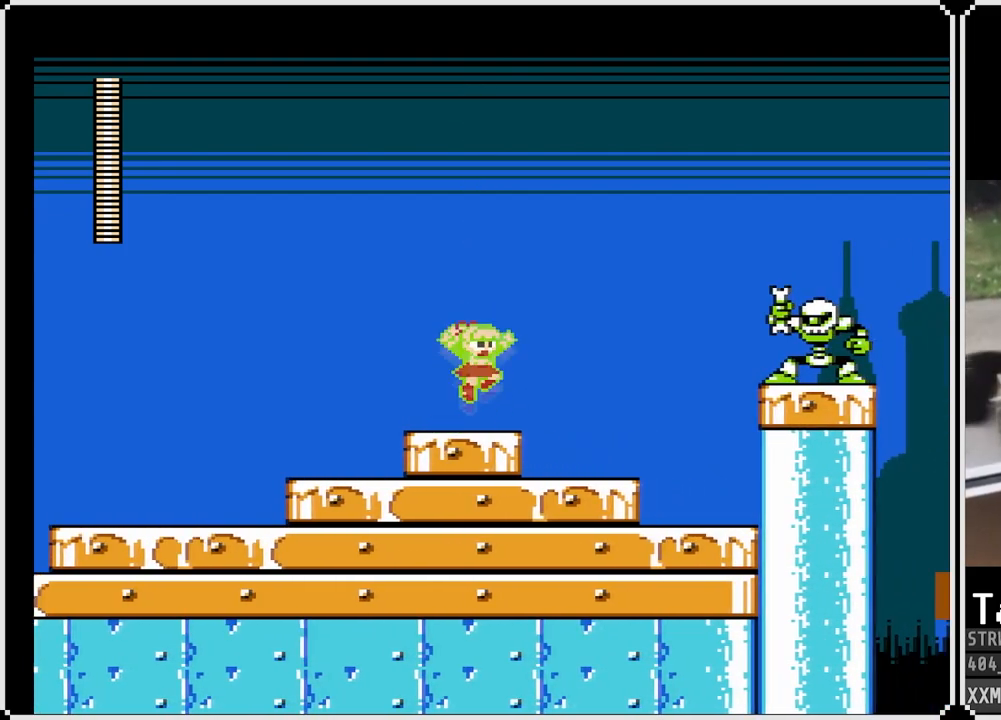
{"buttons": ["SQUARE", "DPAD_RIGHT"], "left_stick": "center", "right_stick": "center", "events": [[83, "CROSS", "up"], [83, "SQUARE", "up"], [300, "SQUARE", "down"], [400, "DPAD_RIGHT", "up"], [483, "DPAD_RIGHT", "down"]]}
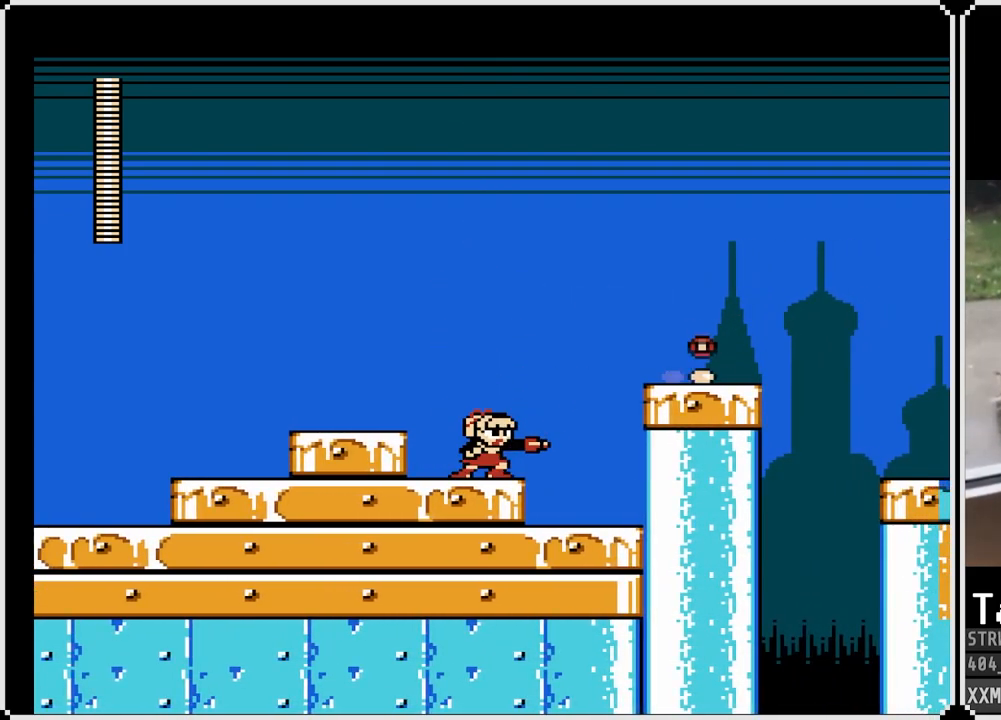
{"buttons": ["CROSS", "SQUARE", "DPAD_RIGHT"], "left_stick": "center", "right_stick": "center", "events": [[100, "CROSS", "down"]]}
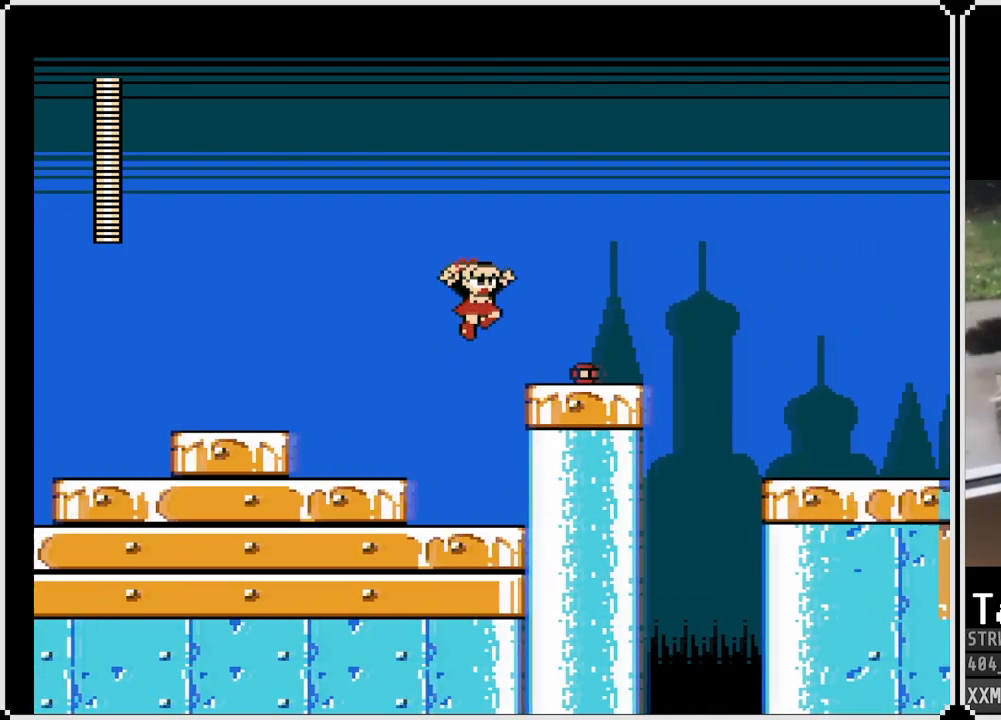
{"buttons": ["SQUARE", "DPAD_RIGHT"], "left_stick": "center", "right_stick": "center", "events": [[117, "CROSS", "up"]]}
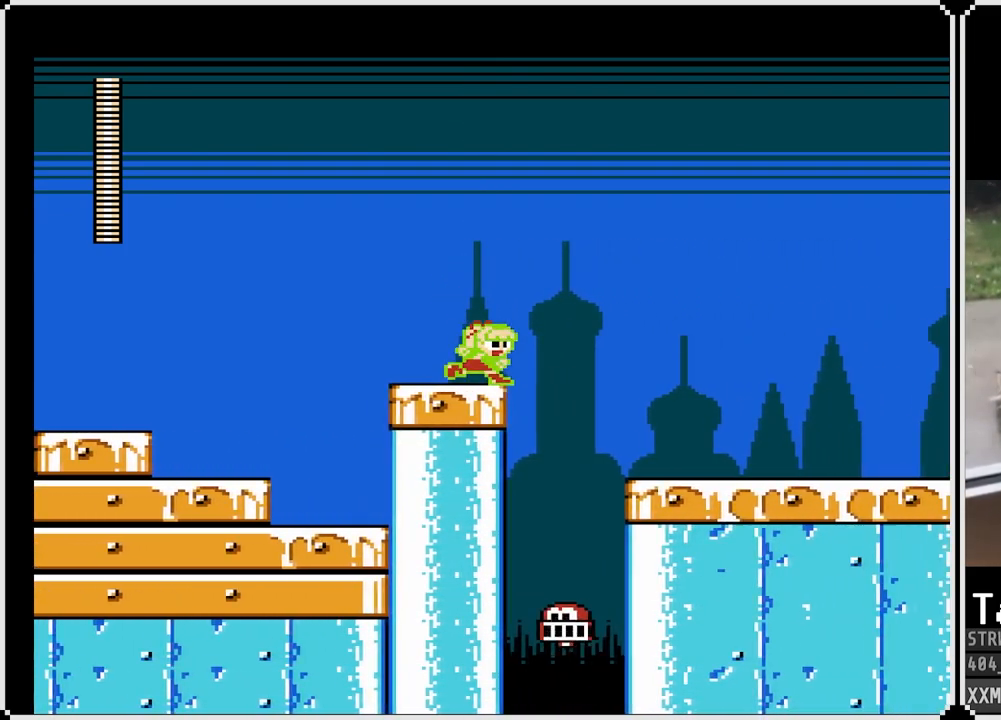
{"buttons": ["CROSS", "SQUARE", "DPAD_RIGHT"], "left_stick": "center", "right_stick": "center", "events": [[67, "CROSS", "down"]]}
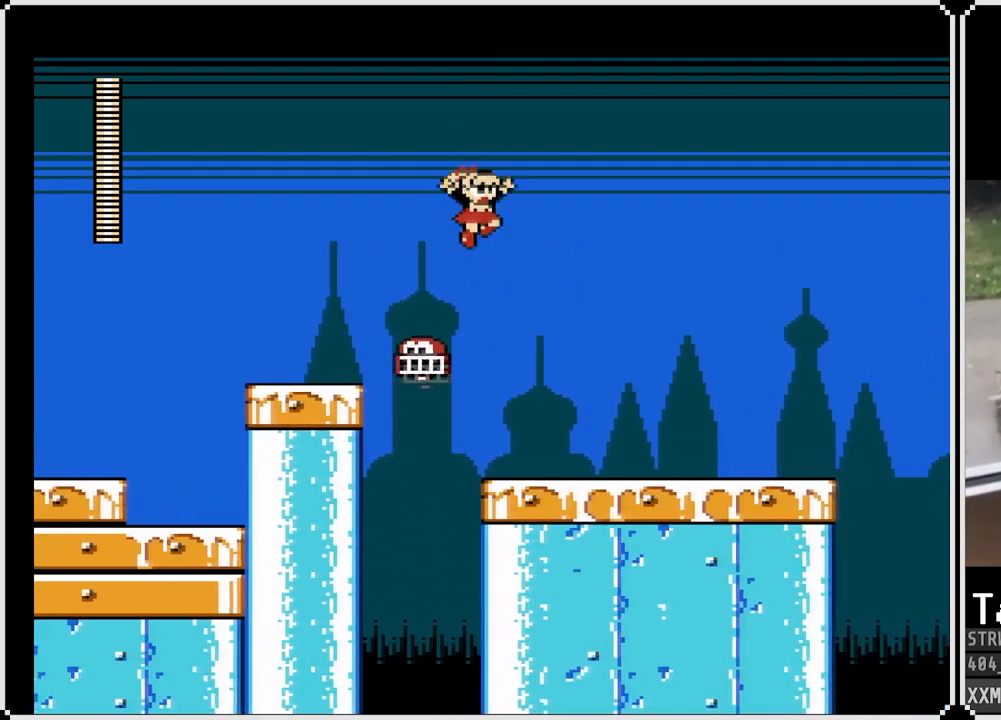
{"buttons": ["SQUARE", "DPAD_RIGHT"], "left_stick": "center", "right_stick": "center", "events": [[33, "CROSS", "up"]]}
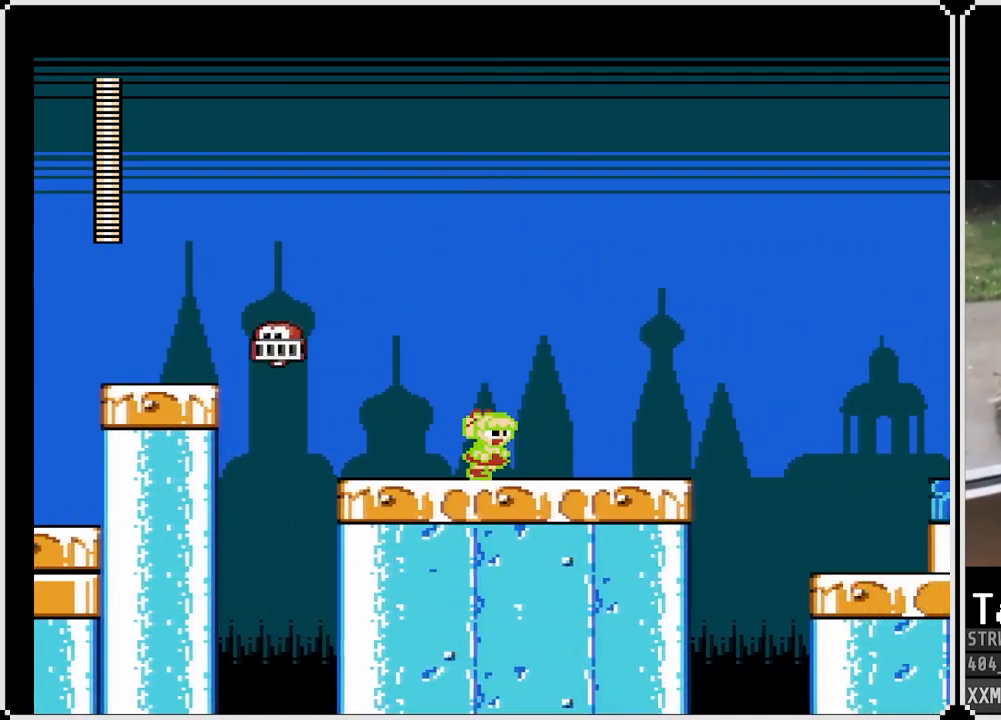
{"buttons": ["SQUARE", "DPAD_RIGHT"], "left_stick": "center", "right_stick": "center", "events": []}
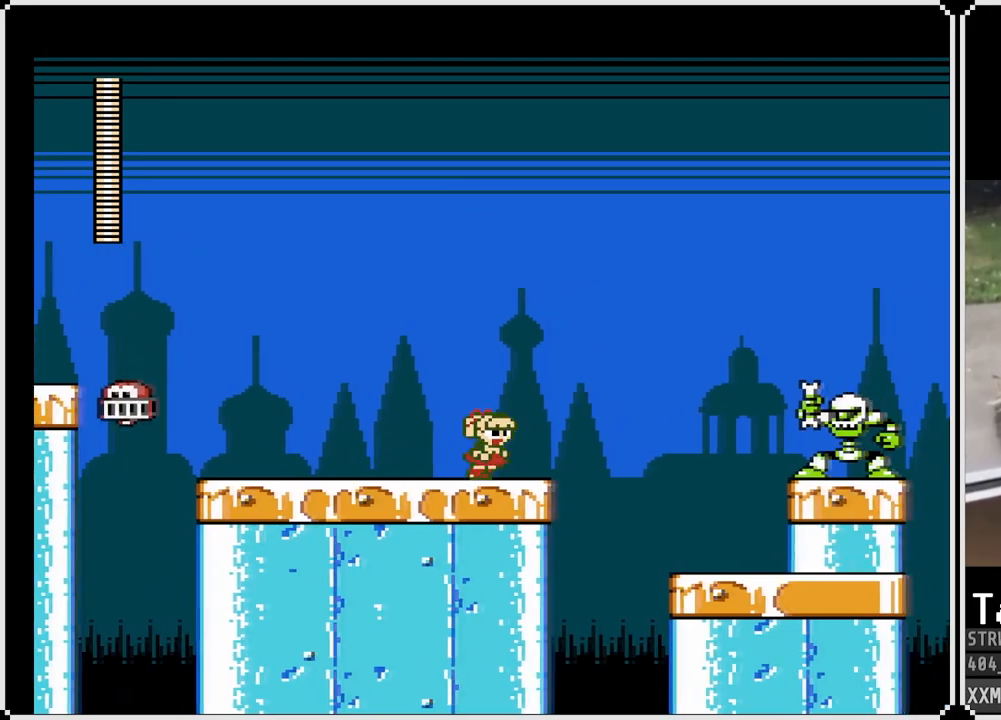
{"buttons": ["CROSS", "SQUARE", "DPAD_RIGHT"], "left_stick": "center", "right_stick": "center", "events": [[267, "CROSS", "down"]]}
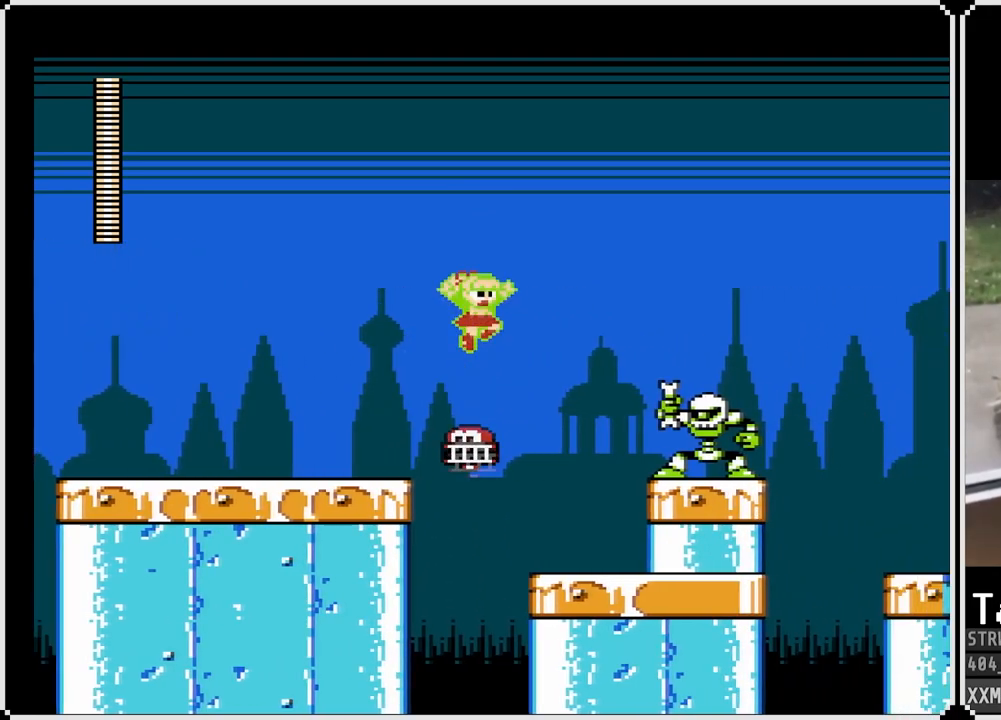
{"buttons": ["DPAD_RIGHT"], "left_stick": "center", "right_stick": "center", "events": [[350, "CROSS", "up"], [433, "SQUARE", "up"]]}
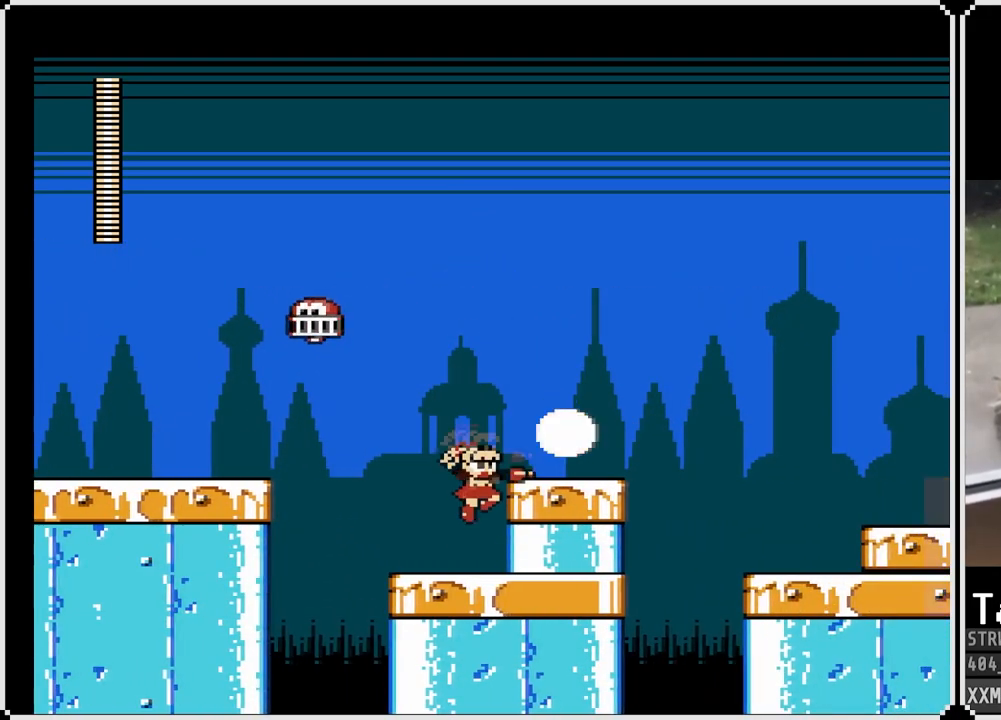
{"buttons": ["SQUARE", "DPAD_RIGHT"], "left_stick": "center", "right_stick": "center", "events": [[133, "DPAD_RIGHT", "up"], [200, "CROSS", "down"], [233, "SQUARE", "down"], [250, "DPAD_RIGHT", "down"], [383, "CROSS", "up"]]}
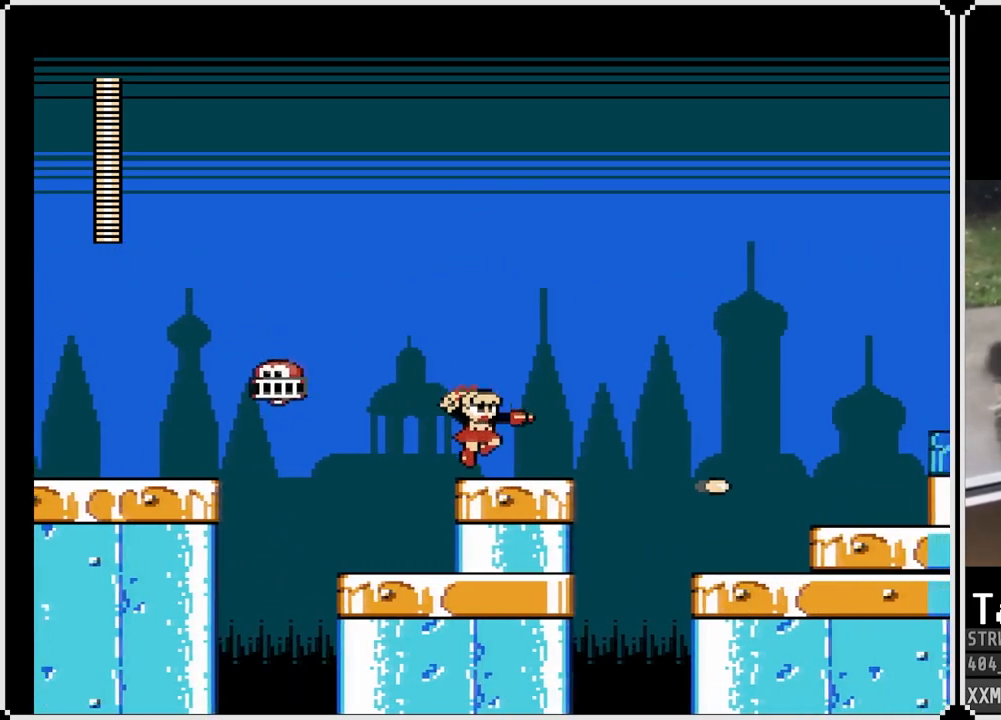
{"buttons": ["CROSS", "SQUARE", "DPAD_RIGHT"], "left_stick": "center", "right_stick": "center", "events": [[300, "CROSS", "down"]]}
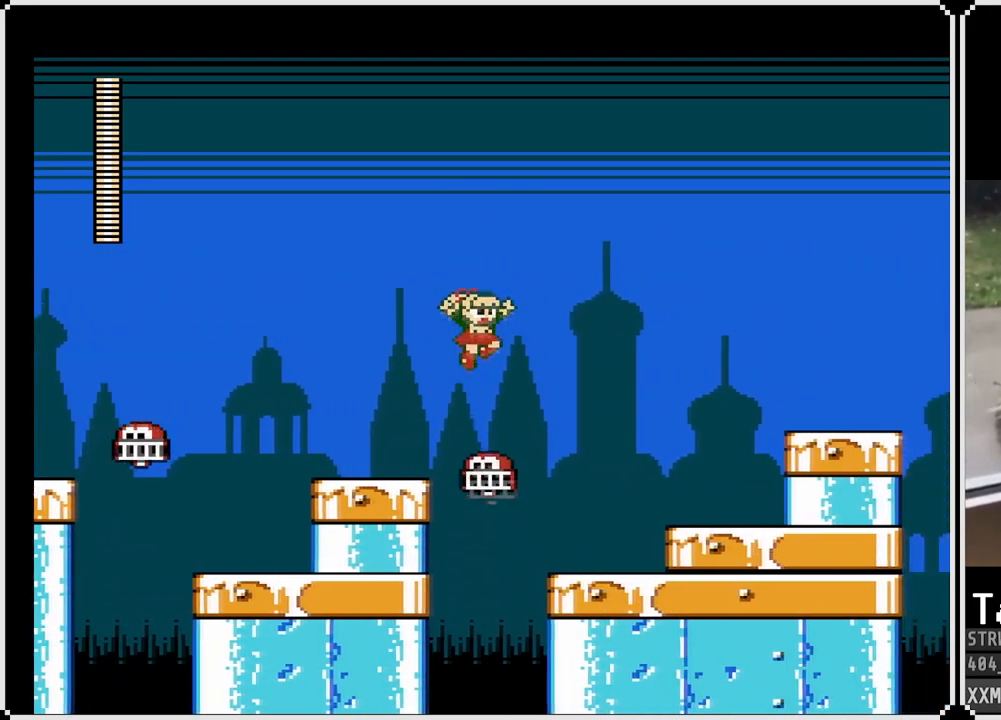
{"buttons": ["SQUARE", "DPAD_RIGHT"], "left_stick": "center", "right_stick": "center", "events": [[333, "CROSS", "up"]]}
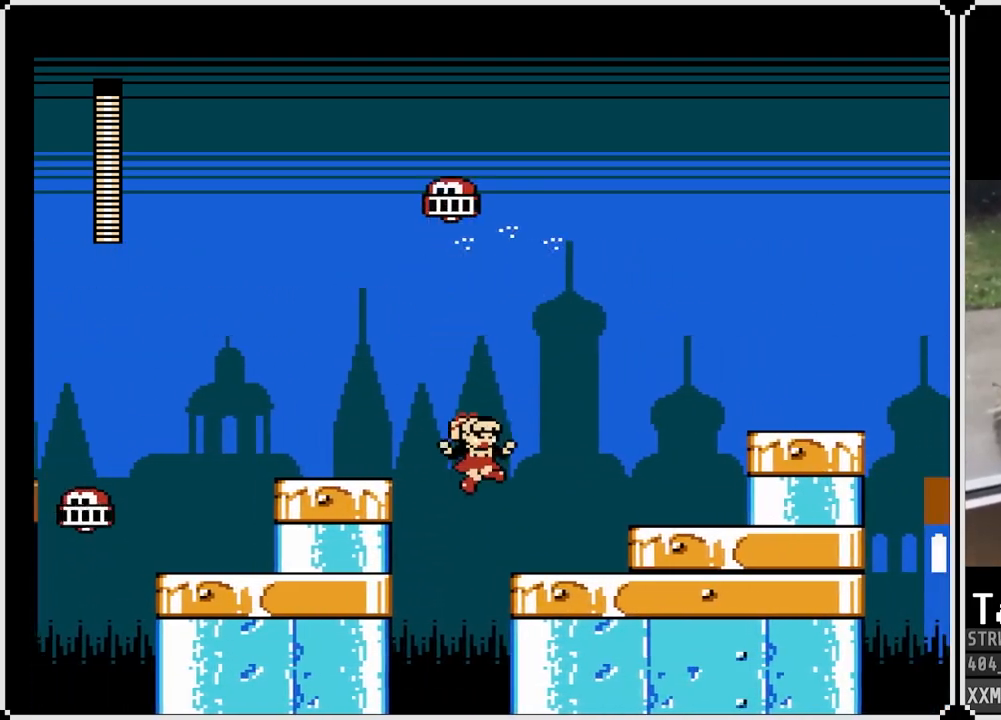
{"buttons": ["SQUARE", "DPAD_RIGHT"], "left_stick": "center", "right_stick": "center", "events": []}
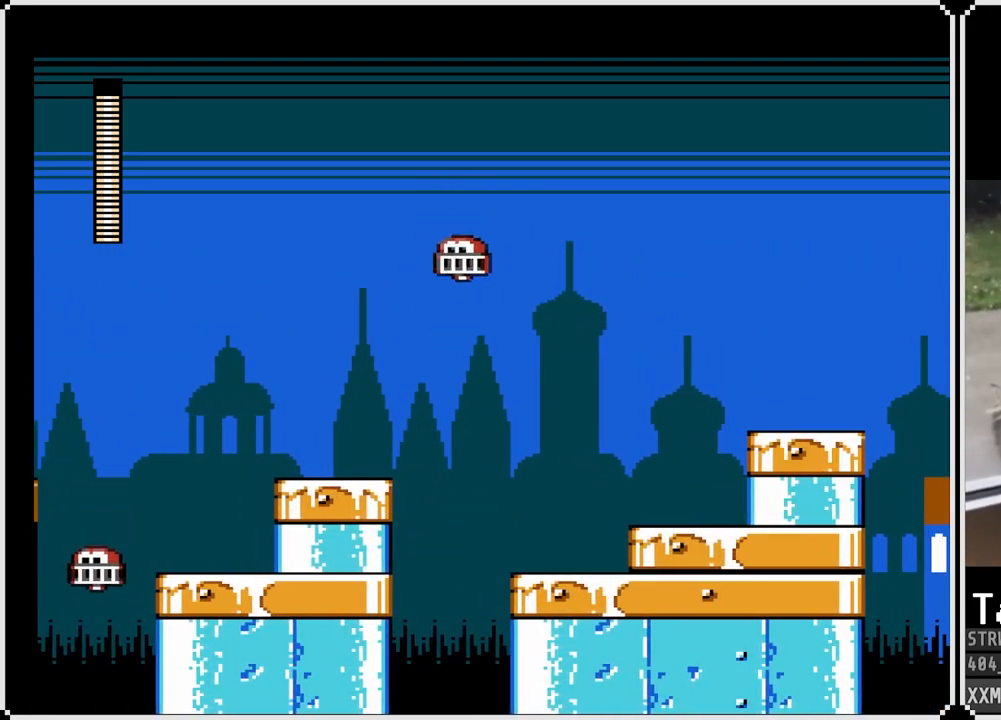
{"buttons": [], "left_stick": "center", "right_stick": "center", "events": [[367, "DPAD_RIGHT", "up"], [417, "SQUARE", "up"]]}